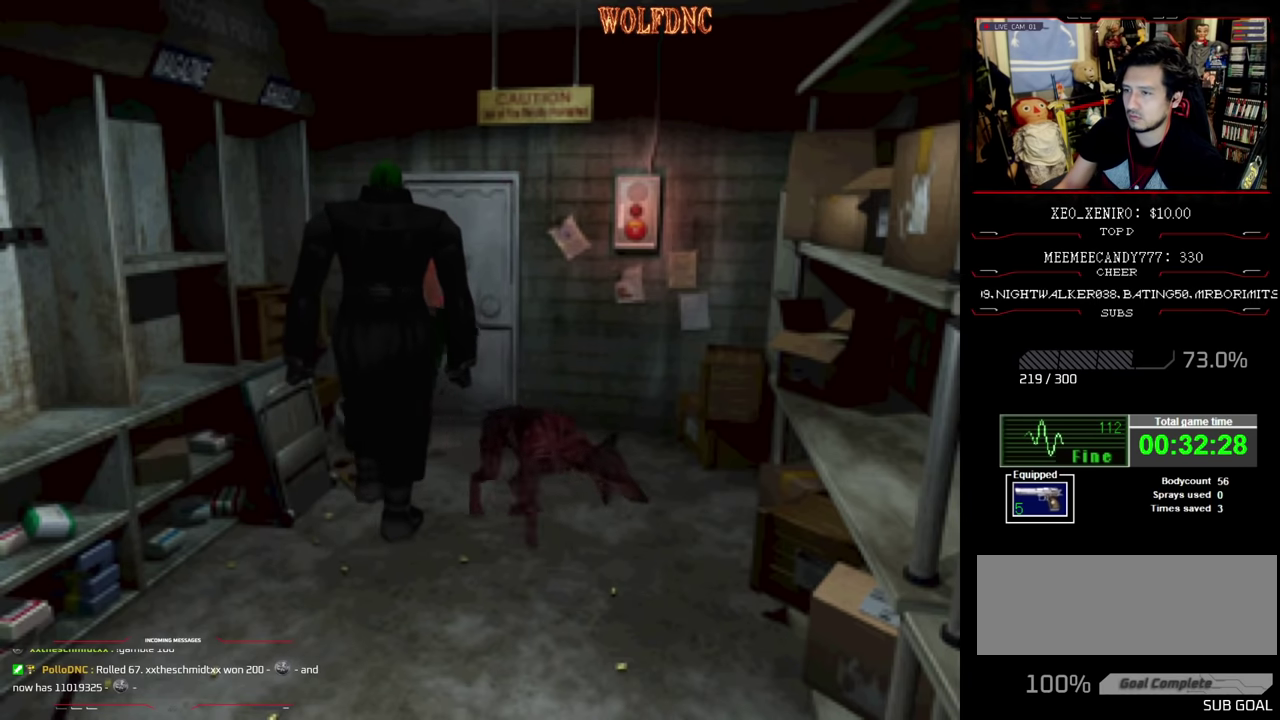
Gameplay with a controller (PlayStation layout); each line is a JSON object with the inputs held at the frame after it. "events" lists button and stick changes between this image and that frame as [ms after this image, input, new state], when the widget could be followed in between. Not read: L3 R3.
{"buttons": ["SQUARE", "DPAD_UP", "DPAD_RIGHT"], "events": [[366, "DPAD_LEFT", "up"], [416, "DPAD_RIGHT", "down"]]}
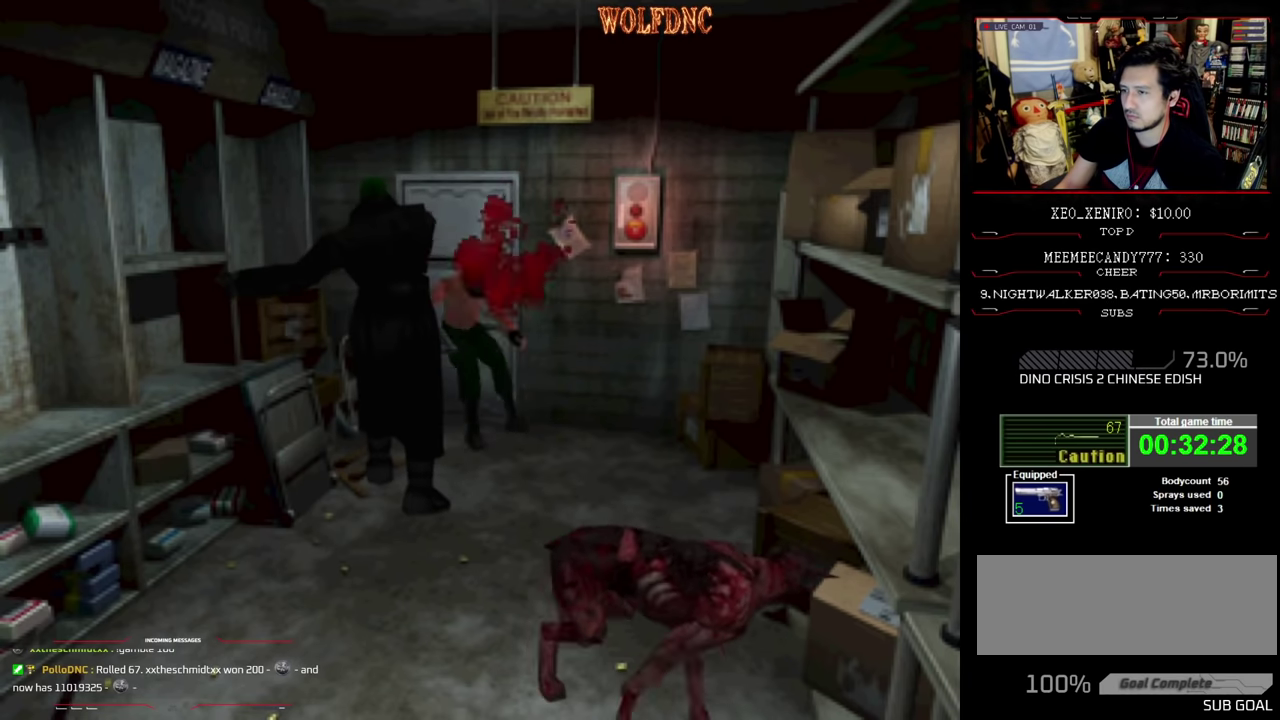
{"buttons": ["R1"], "events": [[66, "DPAD_RIGHT", "up"], [200, "DPAD_UP", "up"], [383, "SQUARE", "up"], [433, "R1", "down"]]}
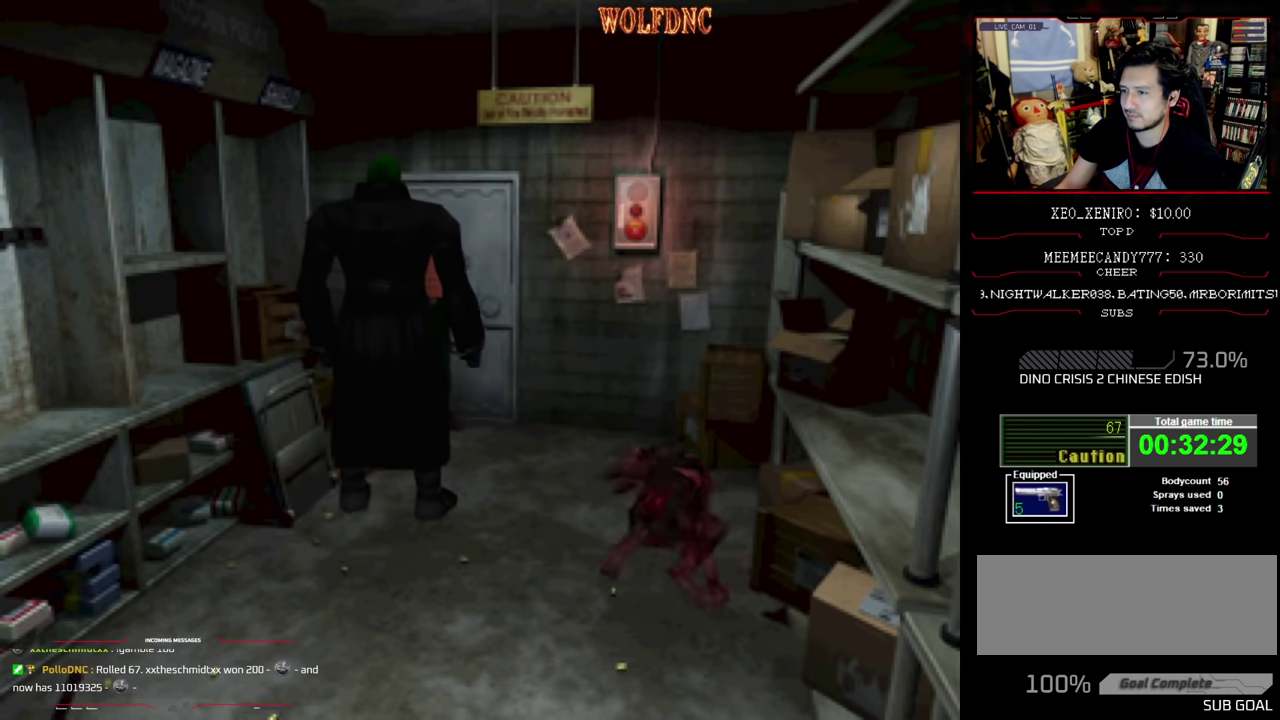
{"buttons": ["R1", "DPAD_DOWN", "DPAD_LEFT"], "events": [[33, "DPAD_DOWN", "down"], [66, "DPAD_LEFT", "down"]]}
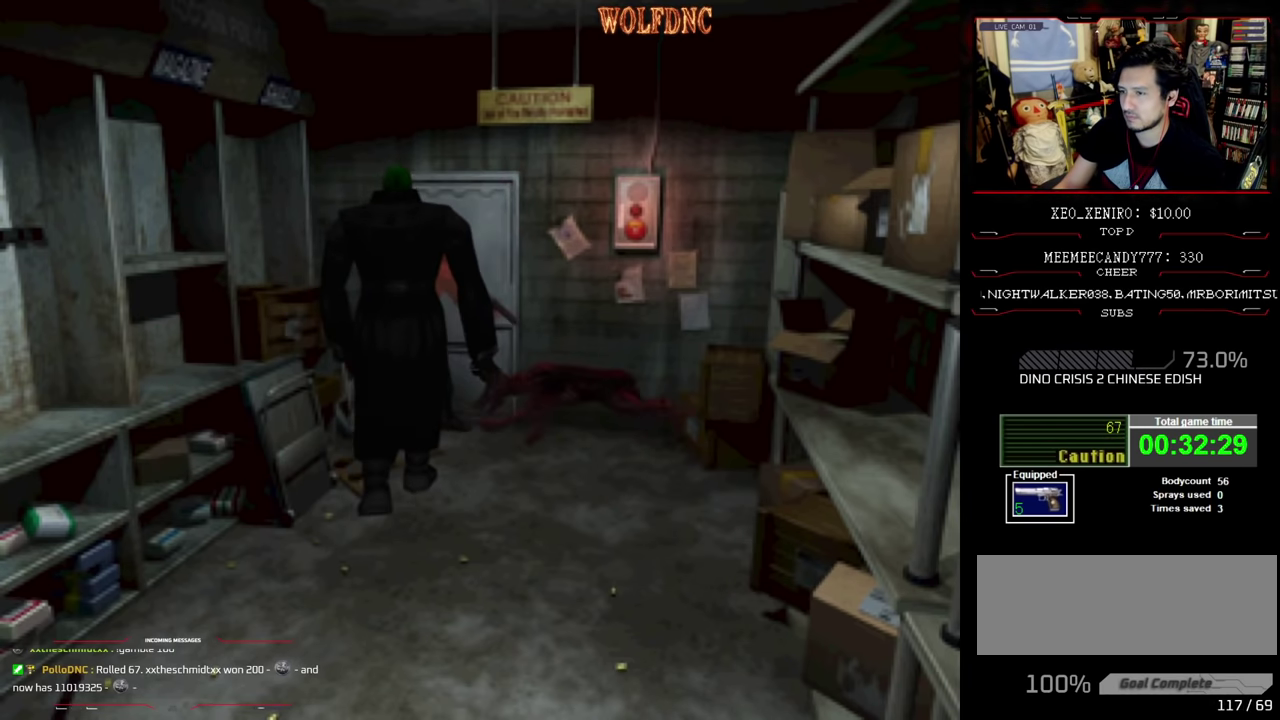
{"buttons": ["CROSS", "R1", "DPAD_RIGHT"], "events": [[83, "CROSS", "down"], [83, "DPAD_LEFT", "up"], [233, "DPAD_RIGHT", "down"], [416, "R1", "up"], [466, "DPAD_DOWN", "up"], [466, "R1", "down"]]}
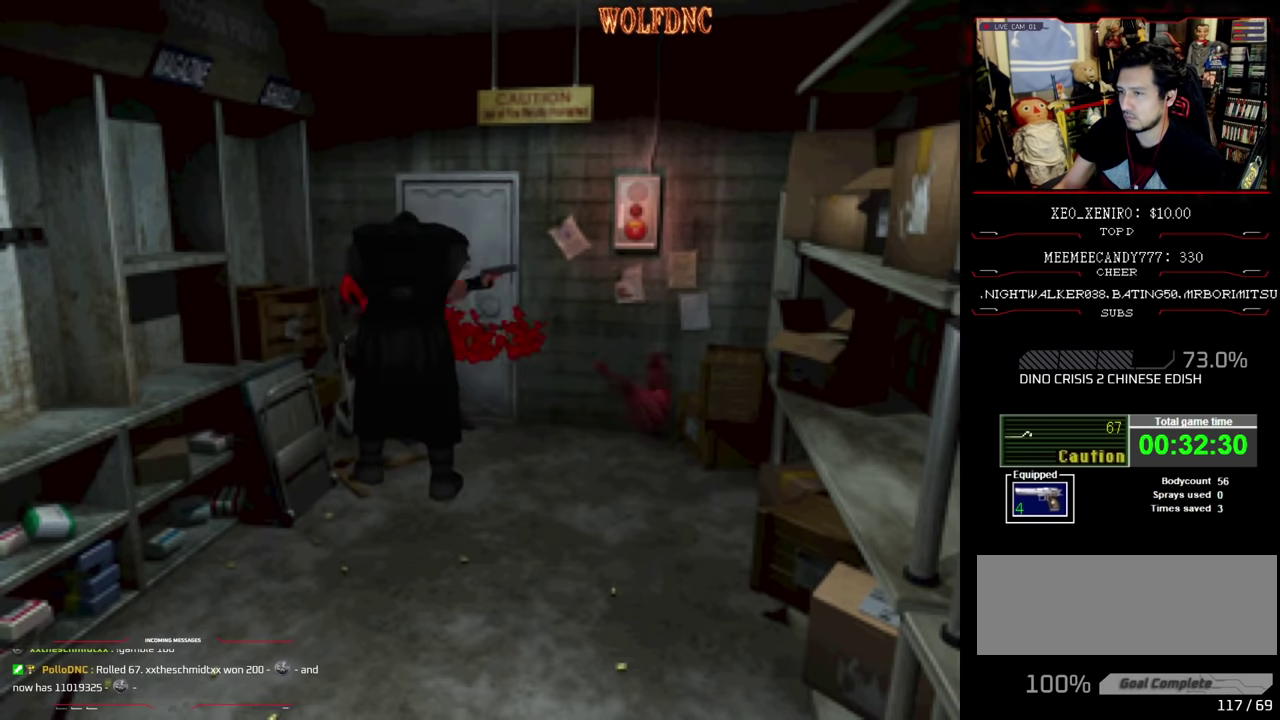
{"buttons": ["SQUARE", "DPAD_UP"], "events": [[16, "DPAD_RIGHT", "up"], [16, "R1", "up"], [50, "CROSS", "up"], [150, "CROSS", "down"], [150, "DPAD_UP", "down"], [300, "CROSS", "up"], [383, "SQUARE", "down"]]}
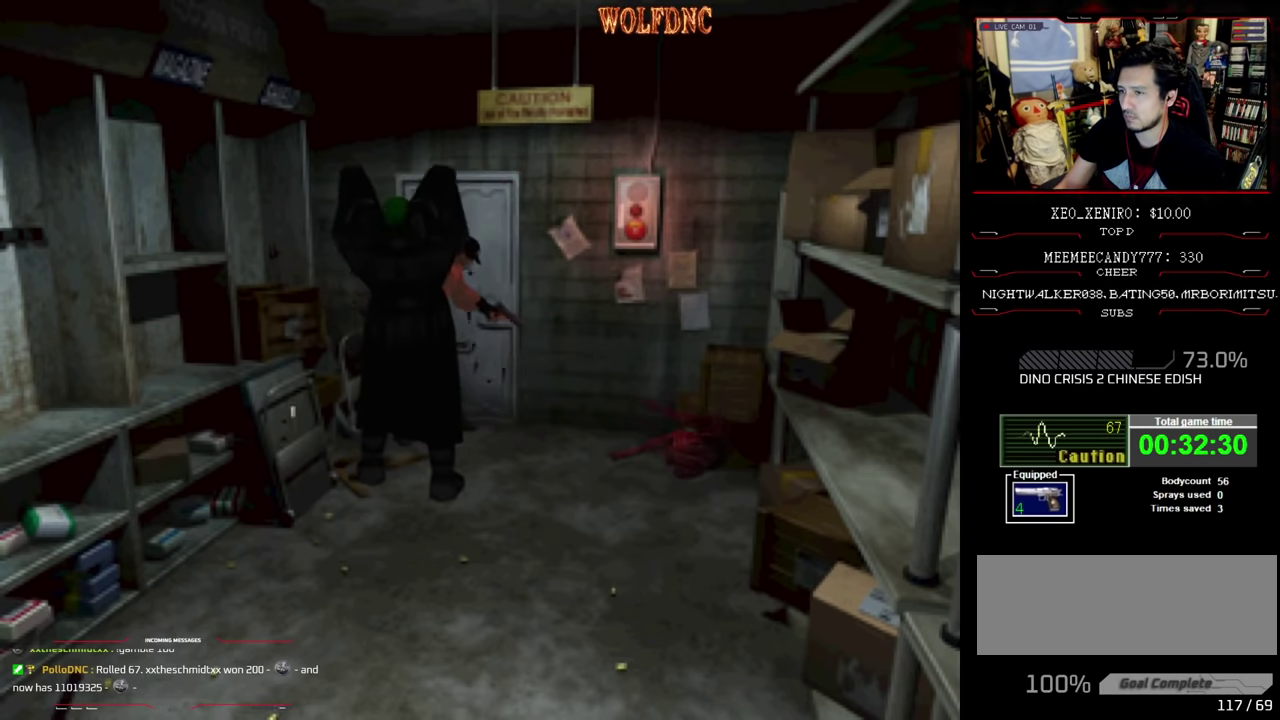
{"buttons": ["SQUARE", "DPAD_UP", "DPAD_RIGHT"], "events": [[500, "DPAD_RIGHT", "down"]]}
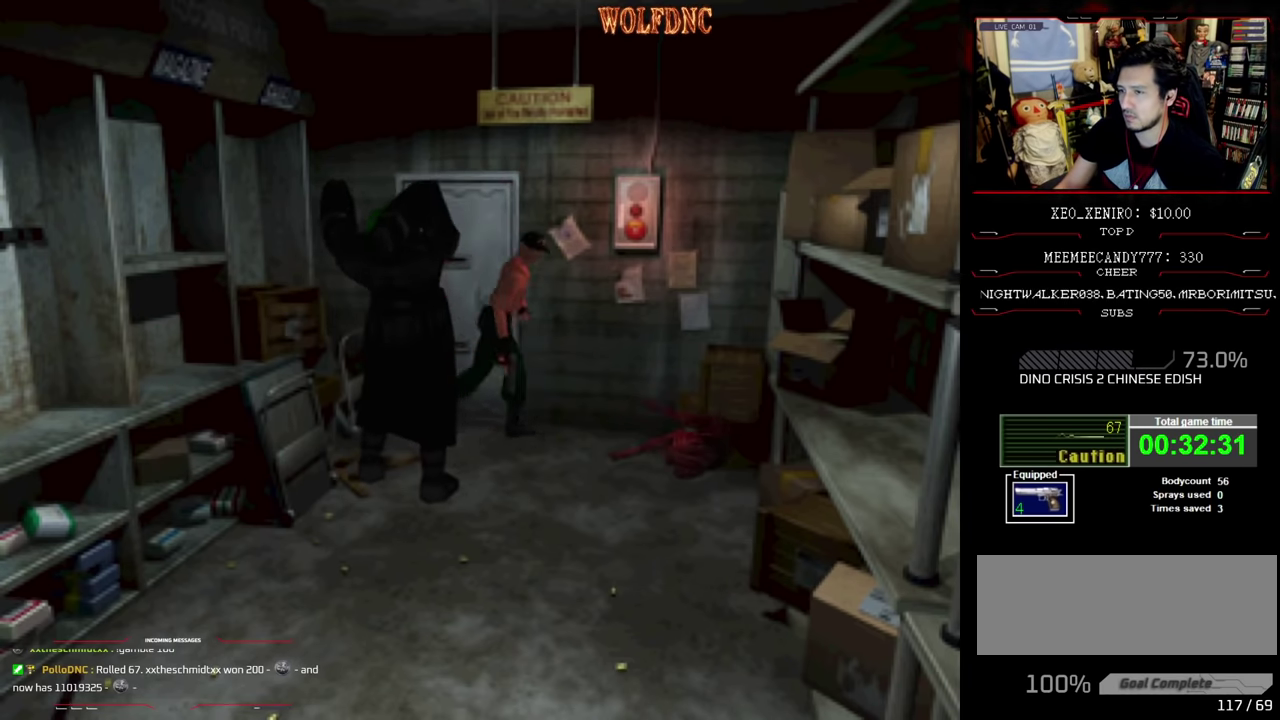
{"buttons": ["SQUARE", "DPAD_UP", "DPAD_RIGHT"], "events": []}
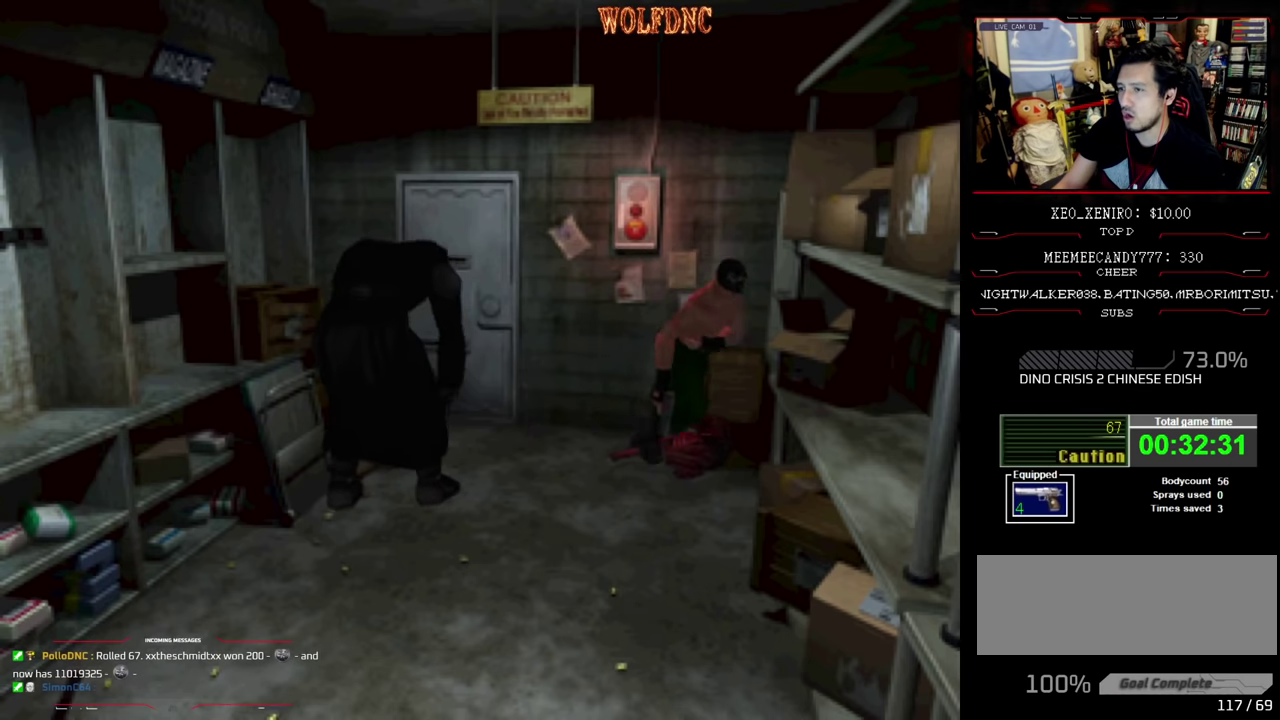
{"buttons": ["SQUARE", "DPAD_UP"], "events": [[250, "DPAD_RIGHT", "up"]]}
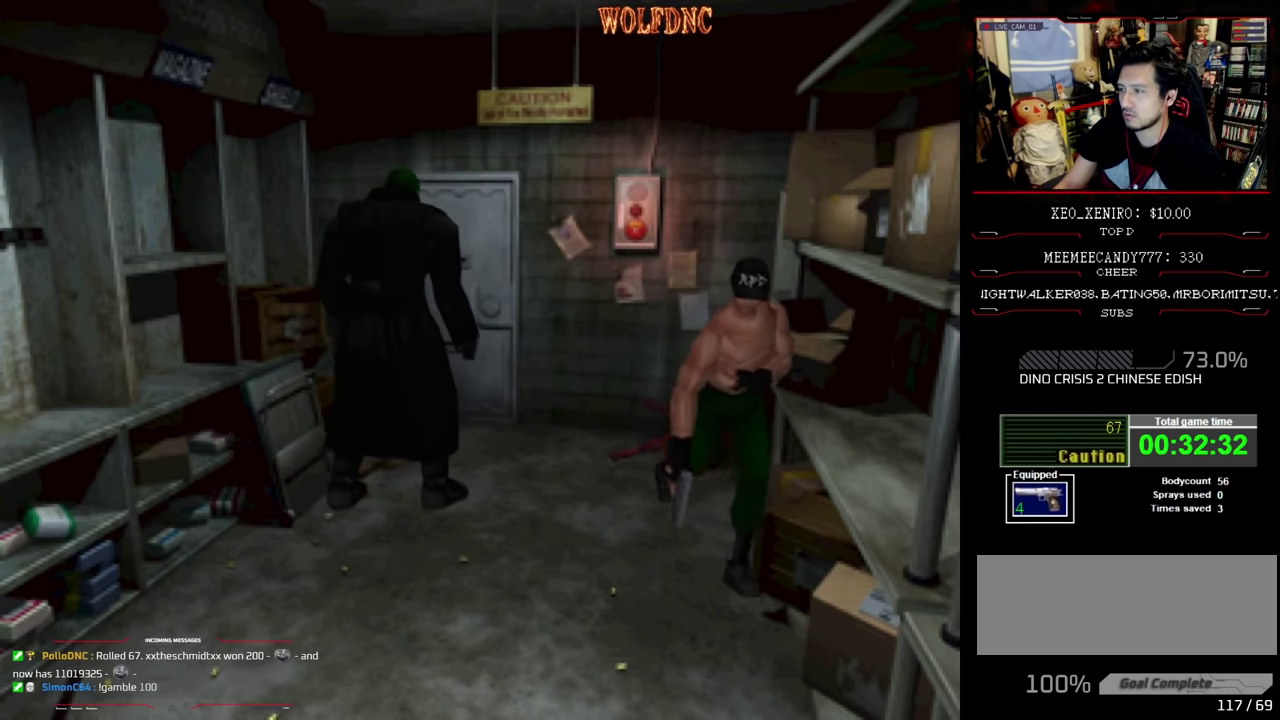
{"buttons": ["SQUARE", "DPAD_UP"], "events": []}
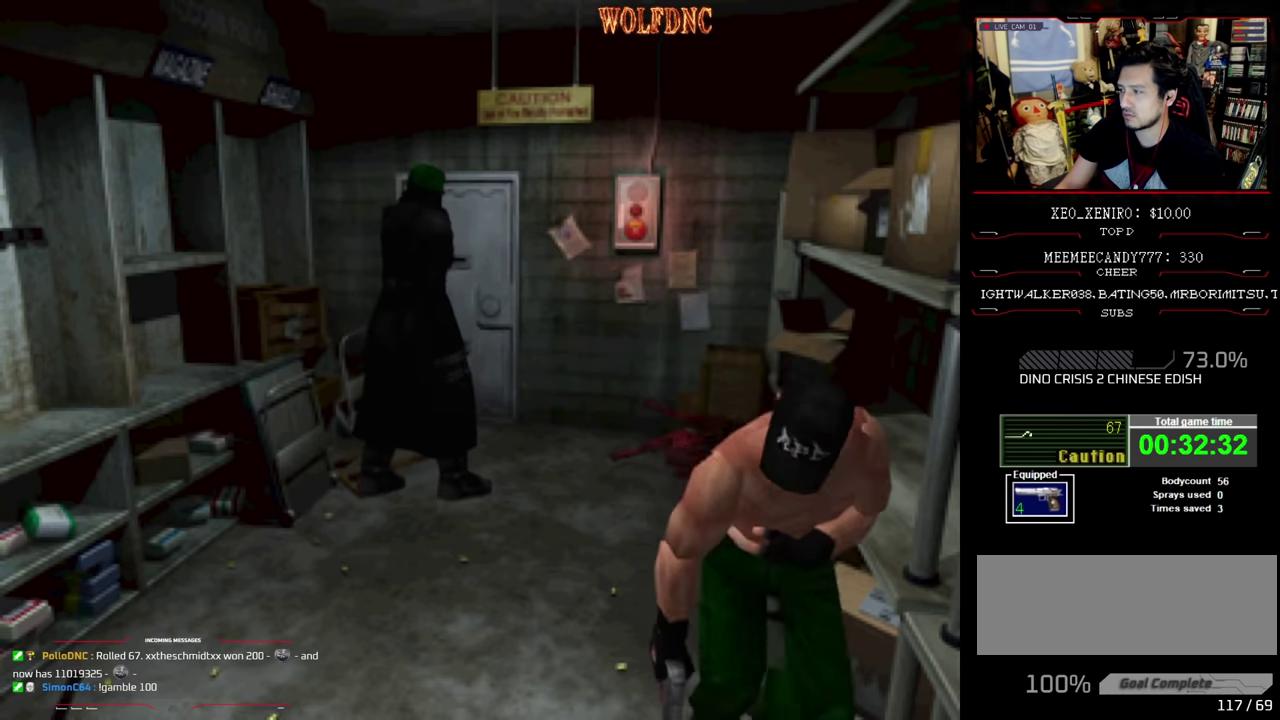
{"buttons": ["SQUARE", "DPAD_UP"], "events": []}
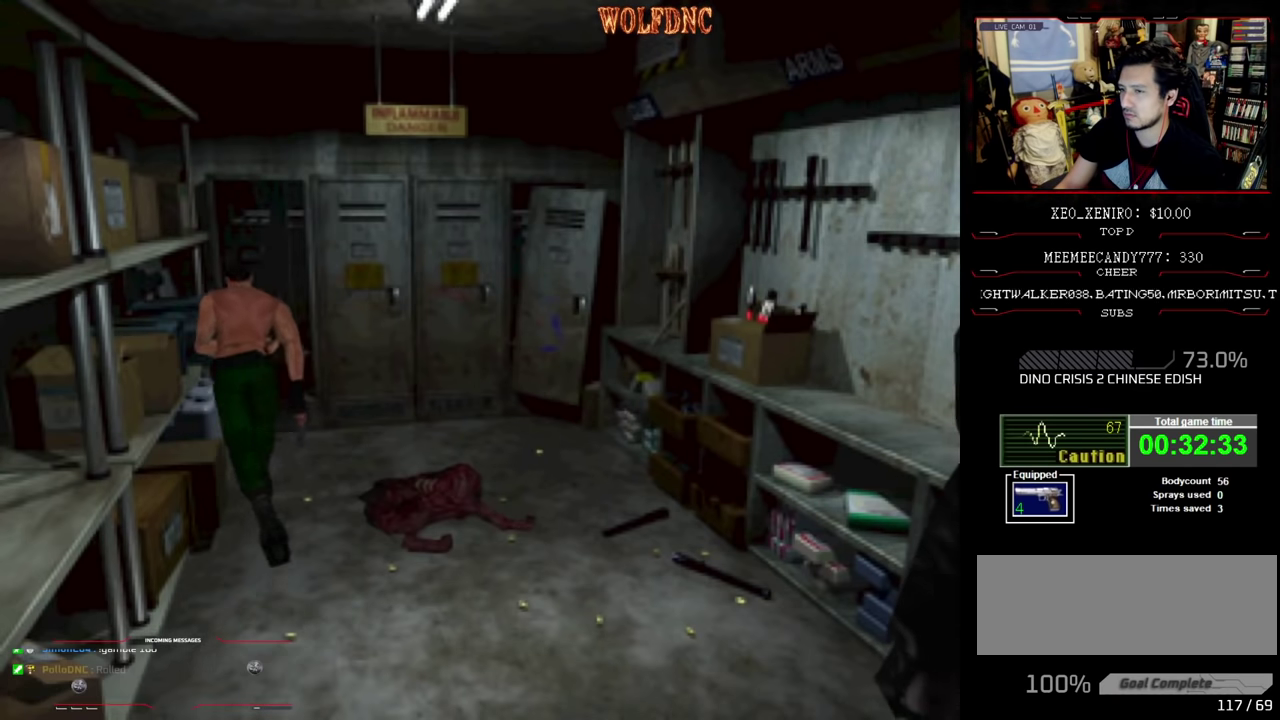
{"buttons": ["R1", "DPAD_RIGHT"], "events": [[16, "DPAD_RIGHT", "down"], [100, "DPAD_RIGHT", "up"], [200, "DPAD_RIGHT", "down"], [433, "DPAD_UP", "up"], [433, "SQUARE", "up"], [483, "R1", "down"]]}
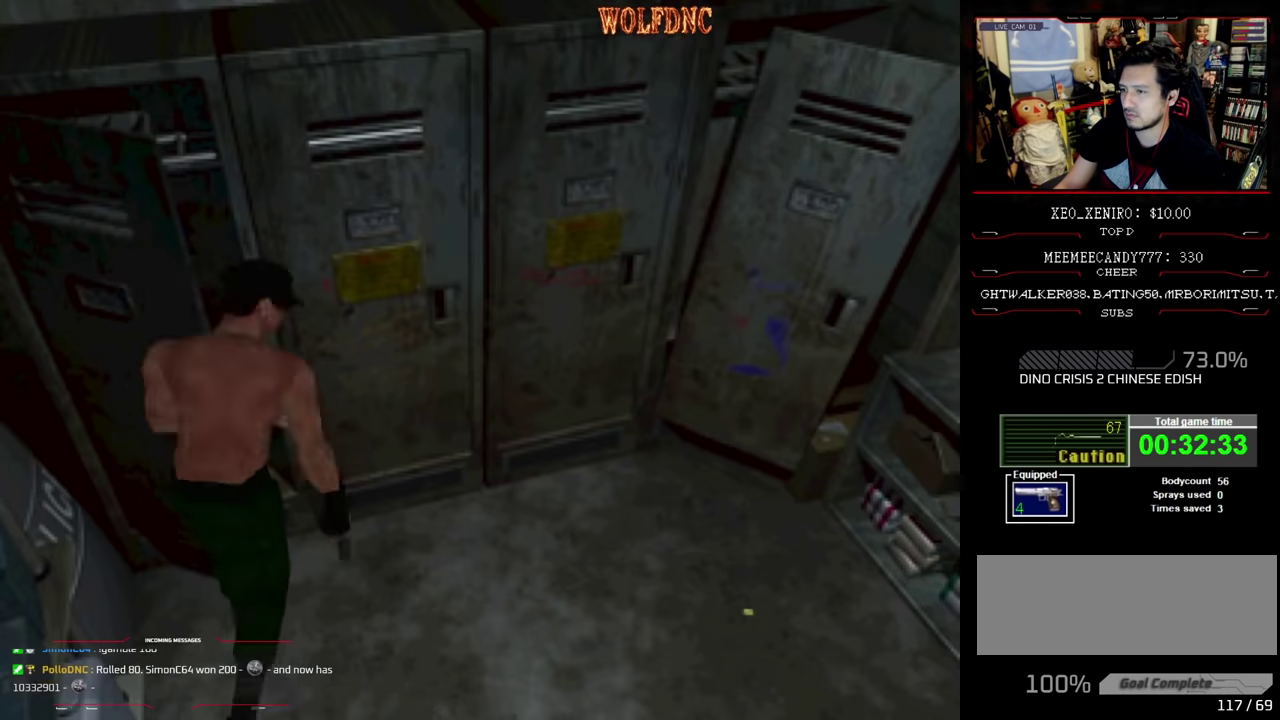
{"buttons": ["R1", "DPAD_RIGHT"], "events": []}
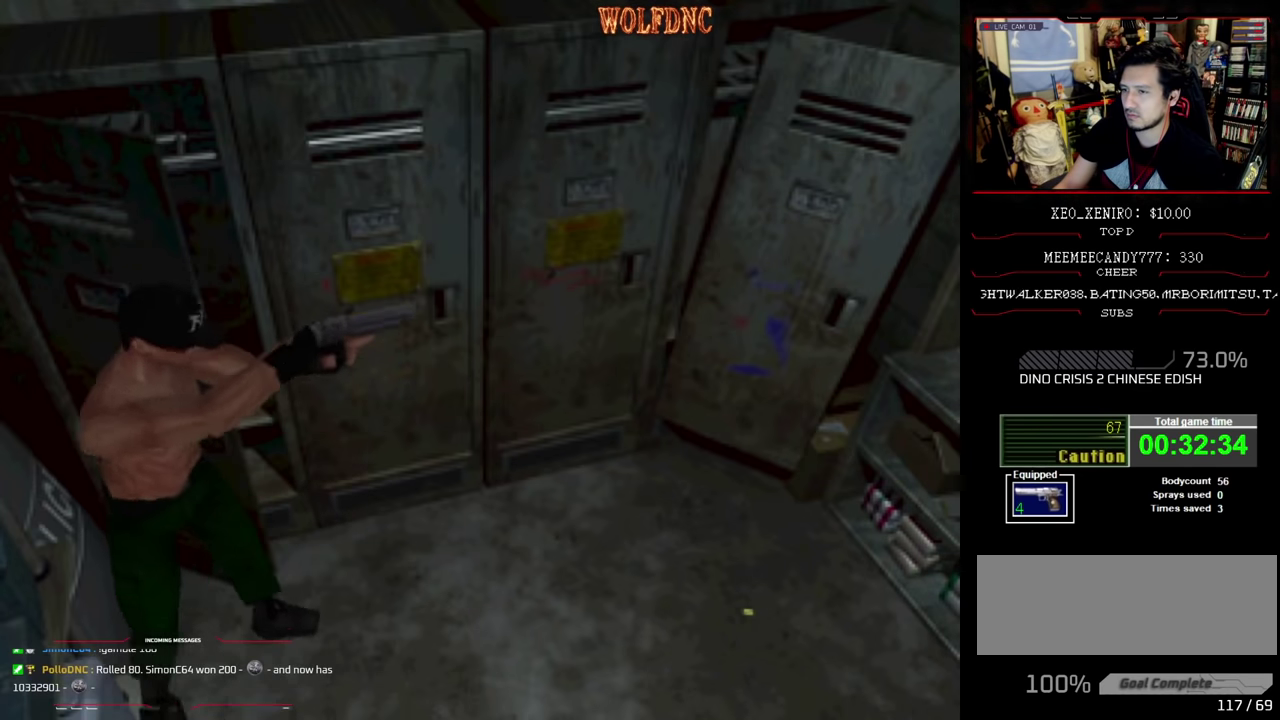
{"buttons": ["R1", "DPAD_RIGHT"], "events": []}
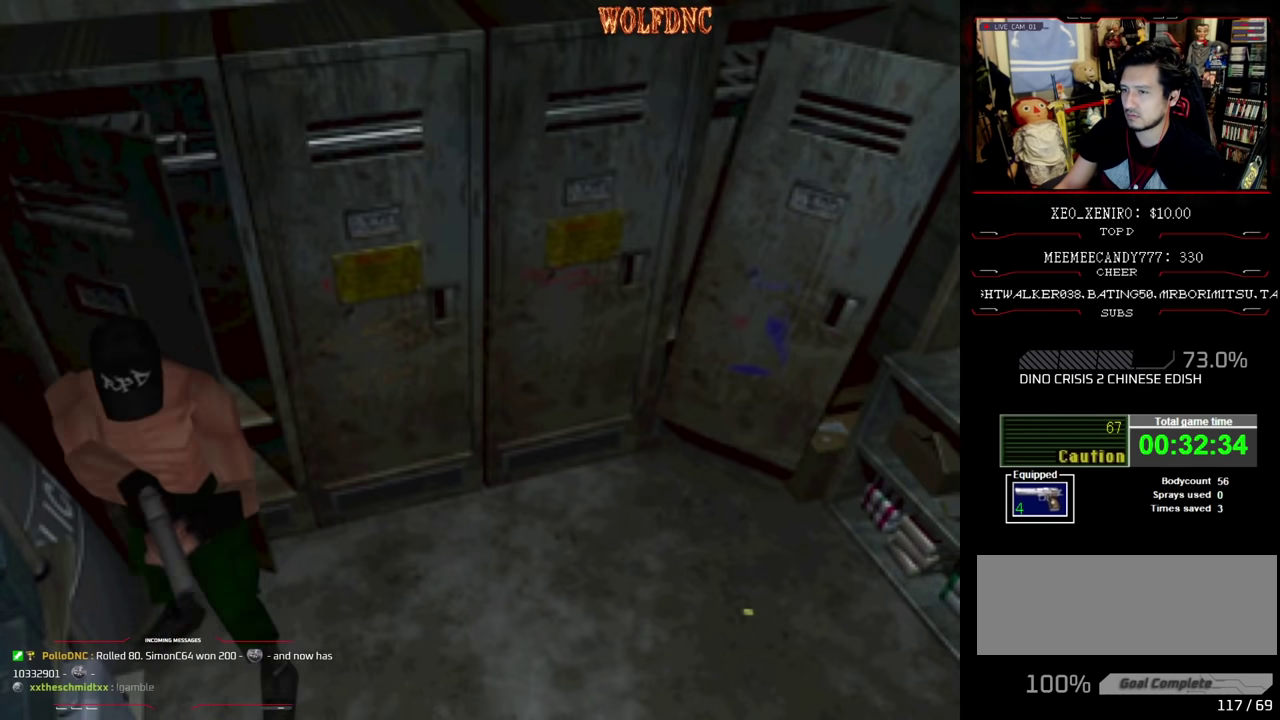
{"buttons": ["CROSS"], "events": [[16, "DPAD_RIGHT", "up"], [66, "CROSS", "down"], [333, "DPAD_LEFT", "down"], [383, "R1", "up"], [433, "DPAD_LEFT", "up"], [433, "R1", "down"], [483, "R1", "up"]]}
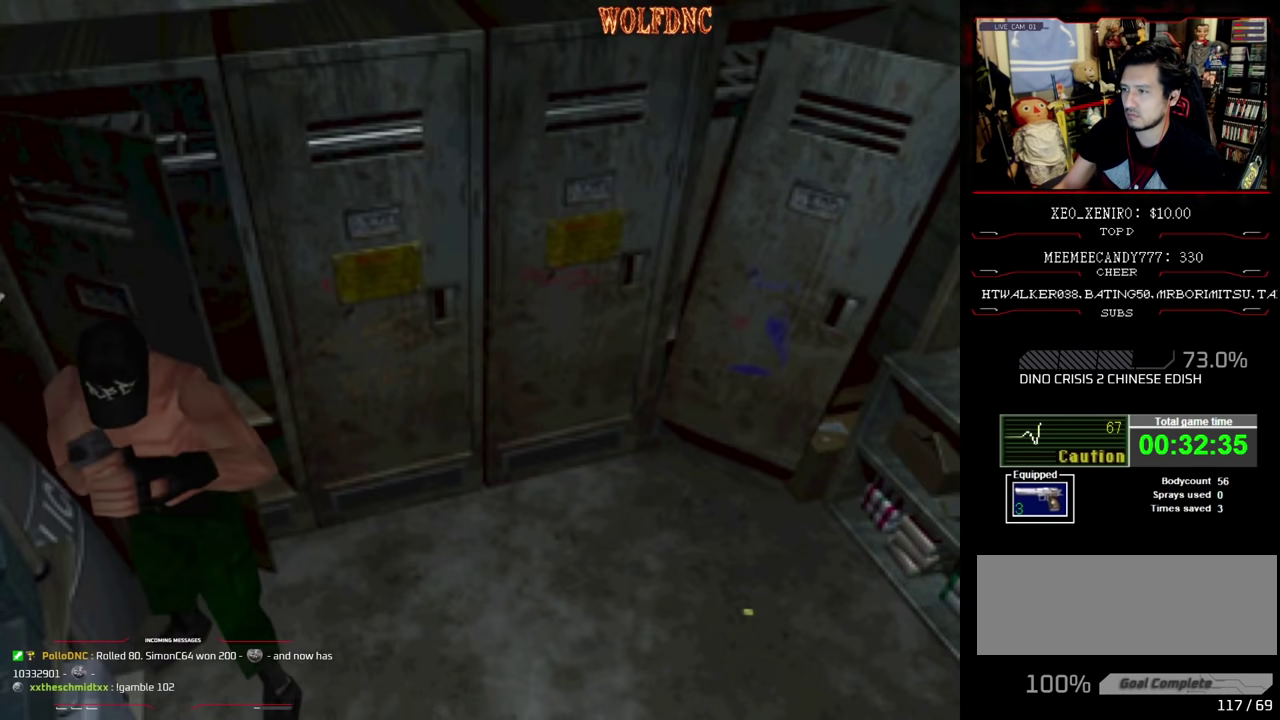
{"buttons": ["CROSS", "R1", "DPAD_LEFT"], "events": [[150, "DPAD_LEFT", "down"], [216, "R1", "down"], [266, "R1", "up"], [316, "R1", "down"]]}
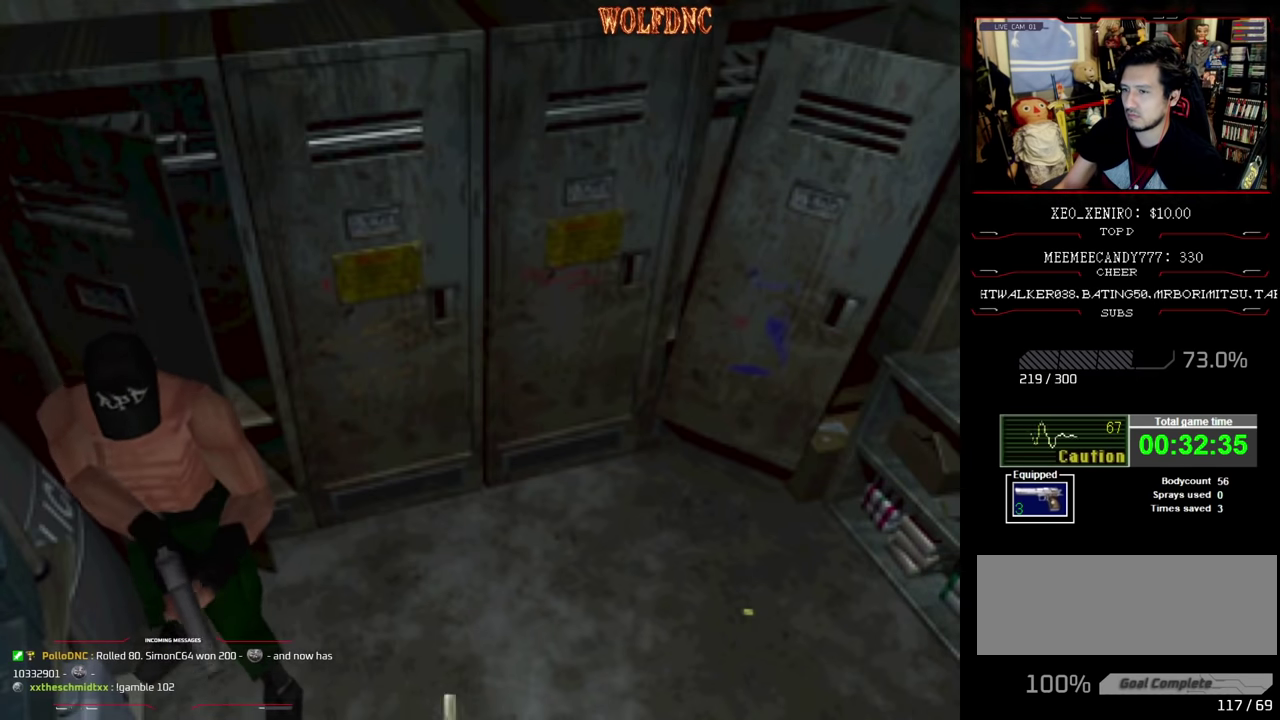
{"buttons": ["CROSS", "R1"], "events": [[83, "R1", "up"], [133, "R1", "down"], [183, "R1", "up"], [233, "DPAD_LEFT", "up"], [233, "R1", "down"], [366, "R1", "up"], [416, "R1", "down"]]}
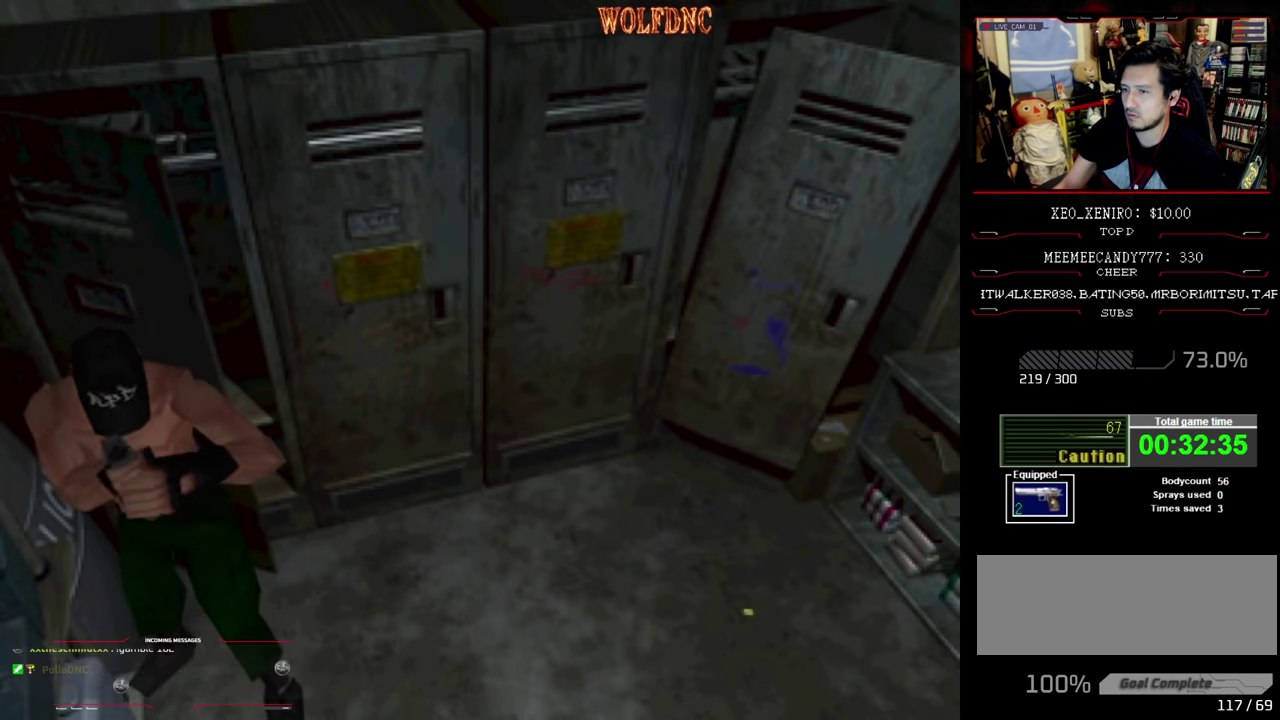
{"buttons": ["CROSS", "R1"], "events": [[16, "DPAD_LEFT", "down"], [16, "R1", "up"], [100, "DPAD_LEFT", "up"], [150, "R1", "down"], [333, "R1", "up"], [383, "R1", "down"], [433, "R1", "up"], [483, "R1", "down"]]}
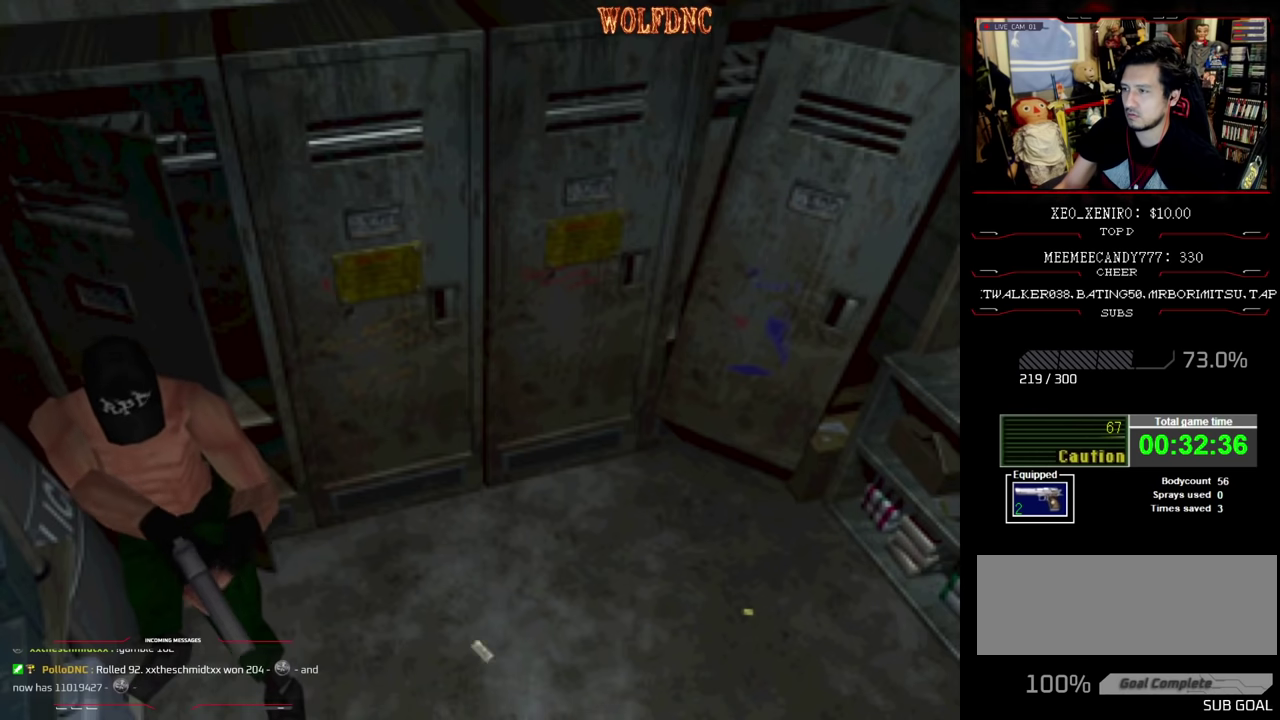
{"buttons": ["CROSS", "R1"], "events": [[33, "R1", "up"], [83, "DPAD_LEFT", "down"], [166, "R1", "down"], [216, "DPAD_LEFT", "up"], [450, "R1", "up"], [500, "R1", "down"]]}
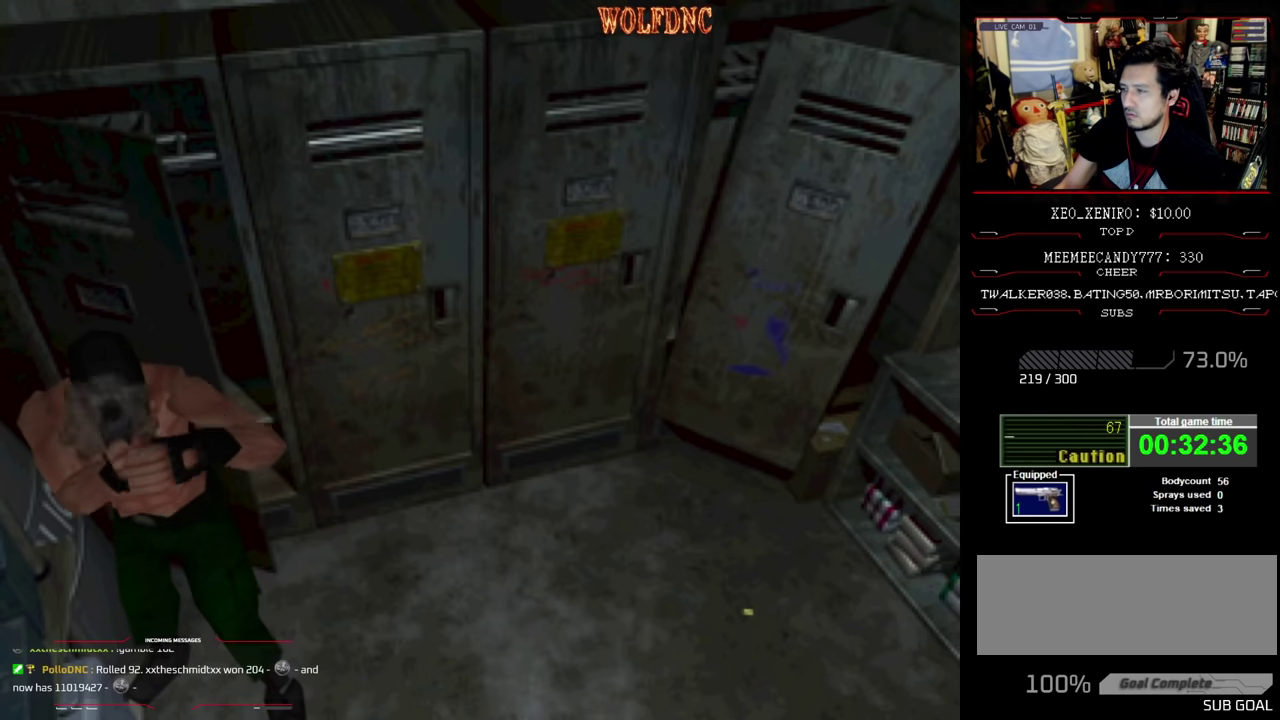
{"buttons": ["CROSS"], "events": [[283, "R1", "up"], [416, "R1", "down"], [466, "R1", "up"]]}
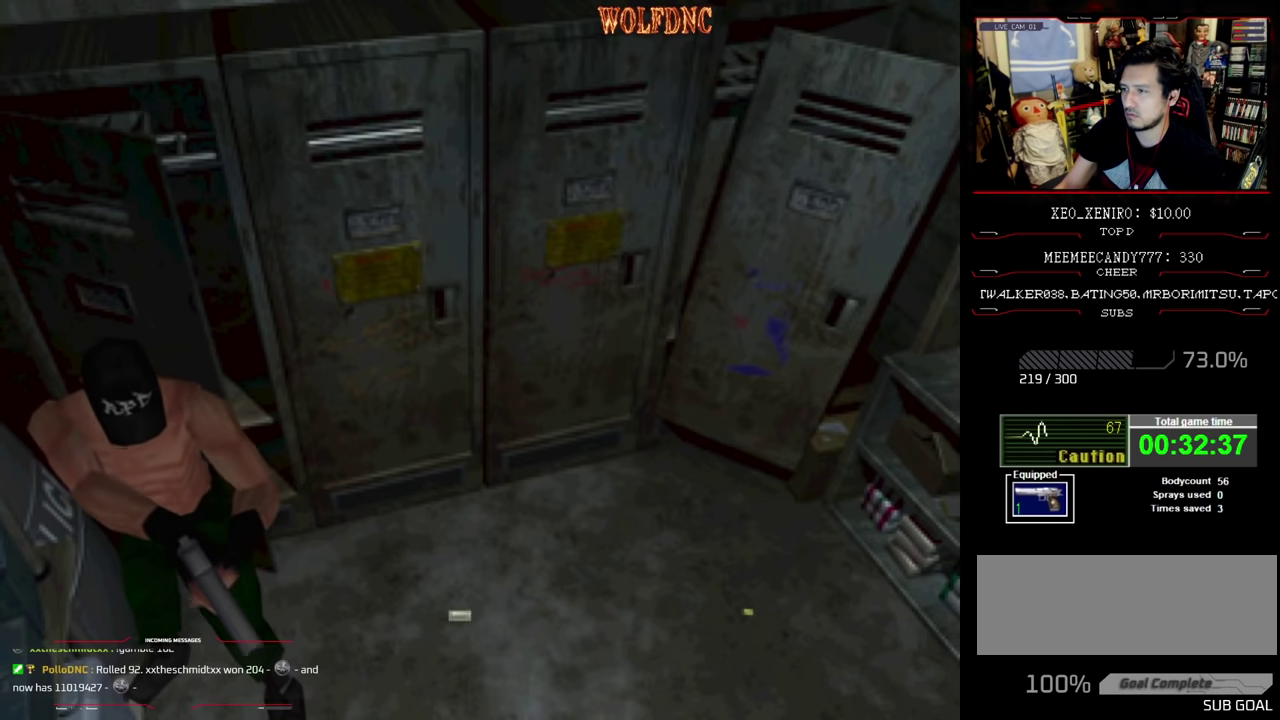
{"buttons": ["CROSS", "R1"], "events": [[100, "R1", "down"], [433, "CROSS", "up"], [483, "CROSS", "down"]]}
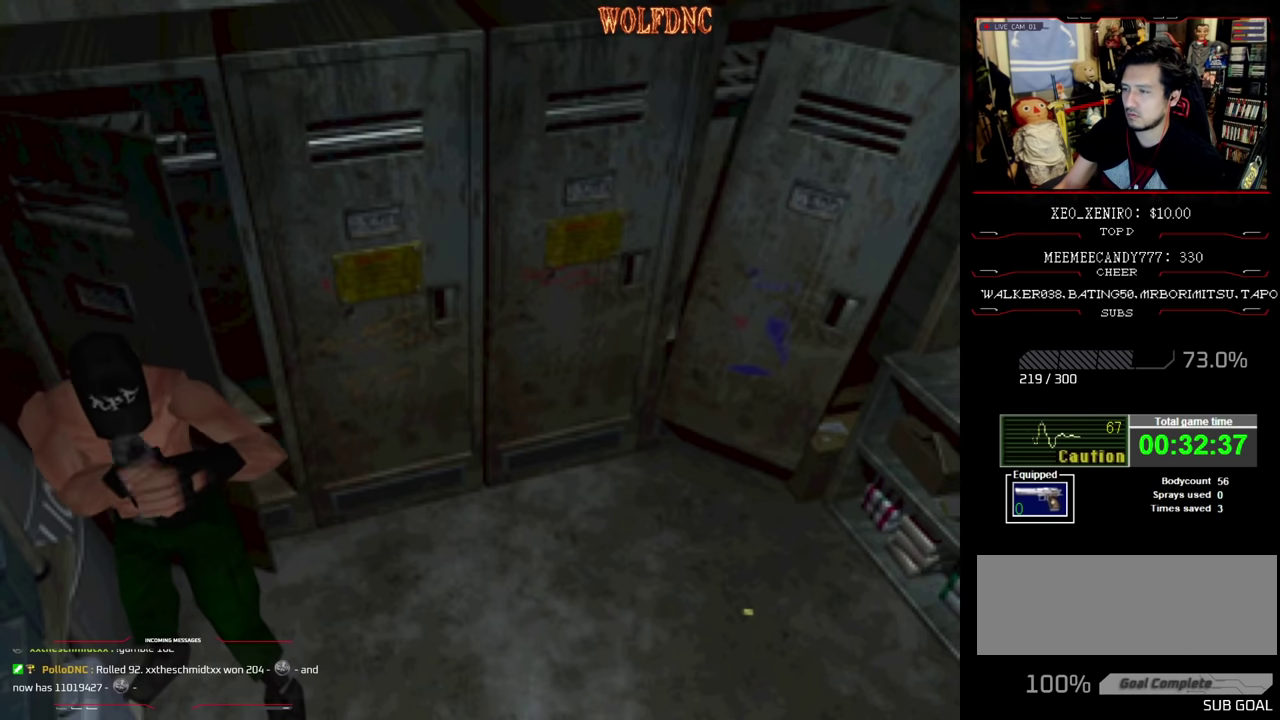
{"buttons": ["DPAD_LEFT"], "events": [[83, "CROSS", "up"], [166, "CROSS", "down"], [266, "R1", "up"], [350, "CROSS", "up"], [500, "DPAD_LEFT", "down"]]}
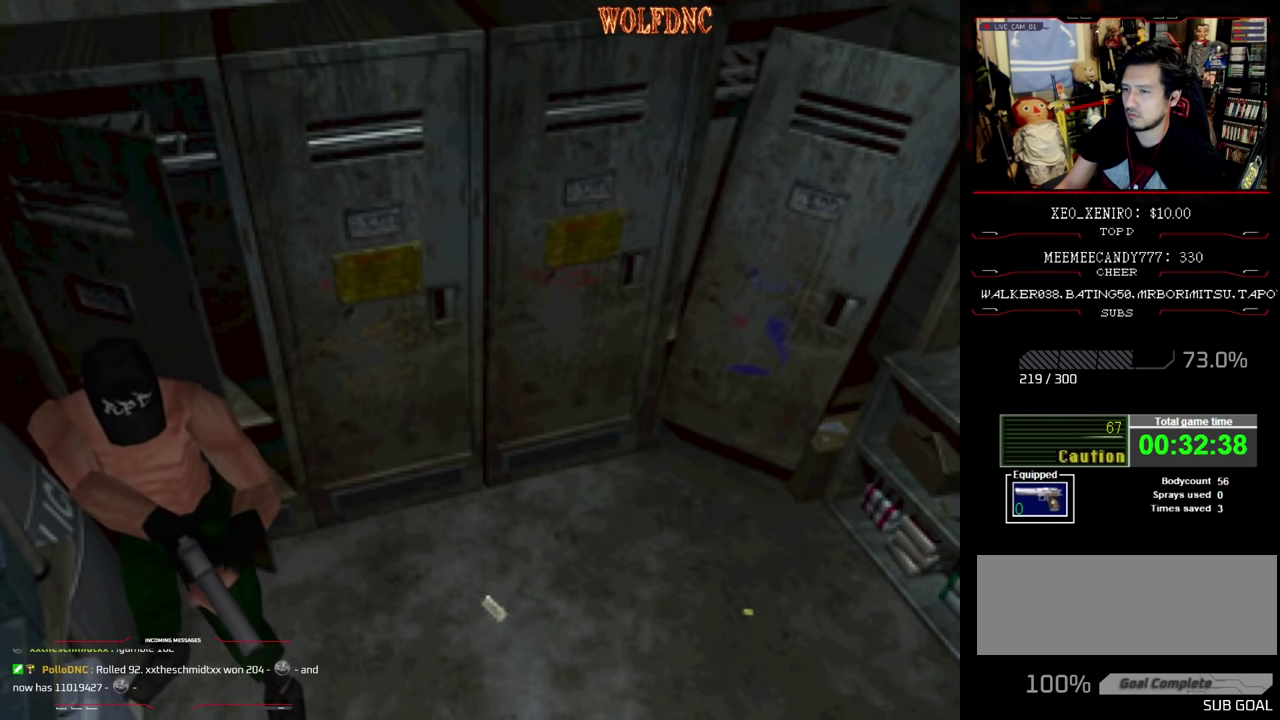
{"buttons": ["DPAD_LEFT"], "events": []}
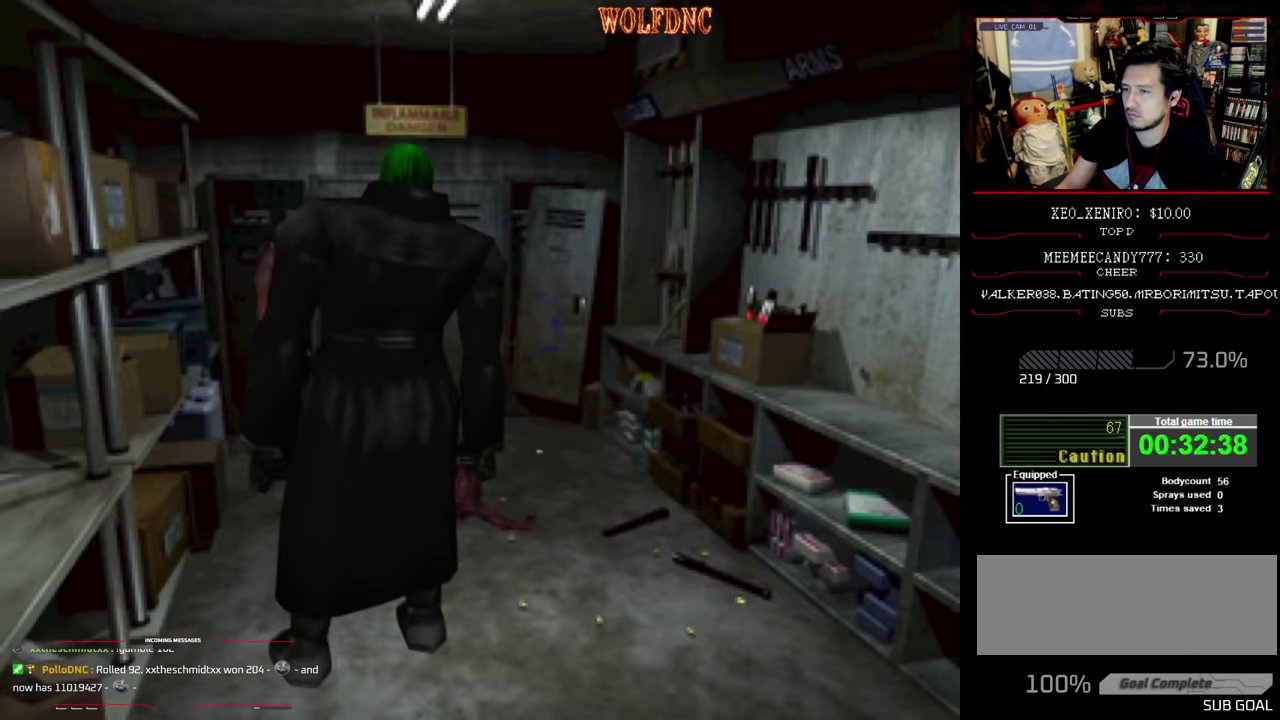
{"buttons": ["SQUARE", "DPAD_LEFT"], "events": [[100, "SQUARE", "down"]]}
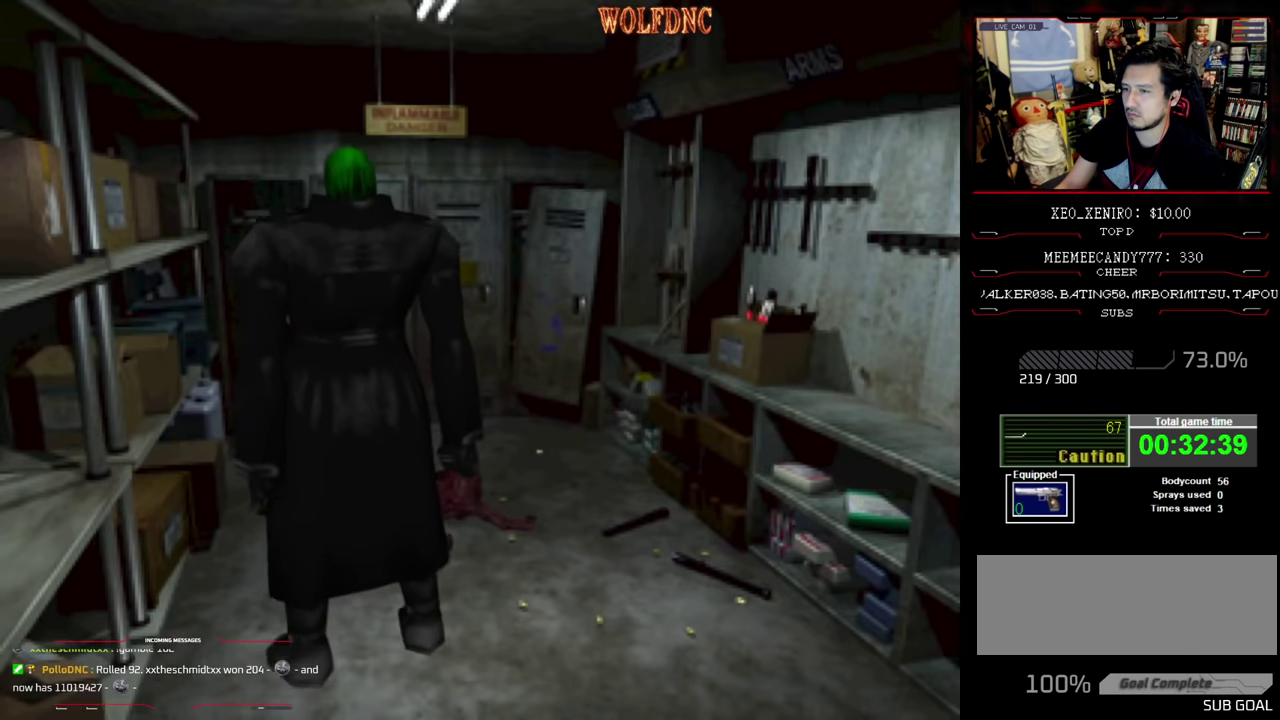
{"buttons": ["CROSS", "SQUARE", "DPAD_UP", "DPAD_RIGHT"], "events": [[66, "DPAD_UP", "down"], [116, "CROSS", "down"], [216, "CROSS", "up"], [300, "CROSS", "down"], [300, "DPAD_LEFT", "up"], [400, "CROSS", "up"], [450, "CROSS", "down"], [450, "DPAD_RIGHT", "down"]]}
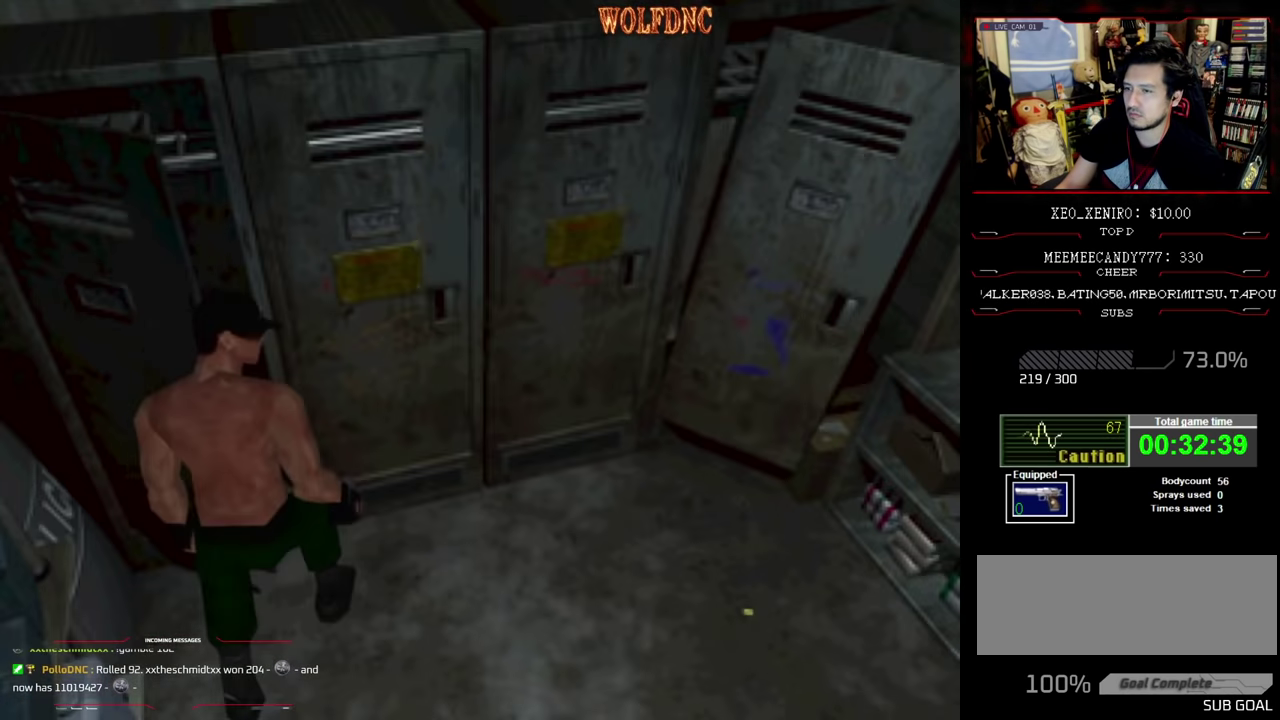
{"buttons": [], "events": [[50, "DPAD_RIGHT", "up"], [366, "DPAD_UP", "up"], [416, "SQUARE", "up"], [466, "CROSS", "up"]]}
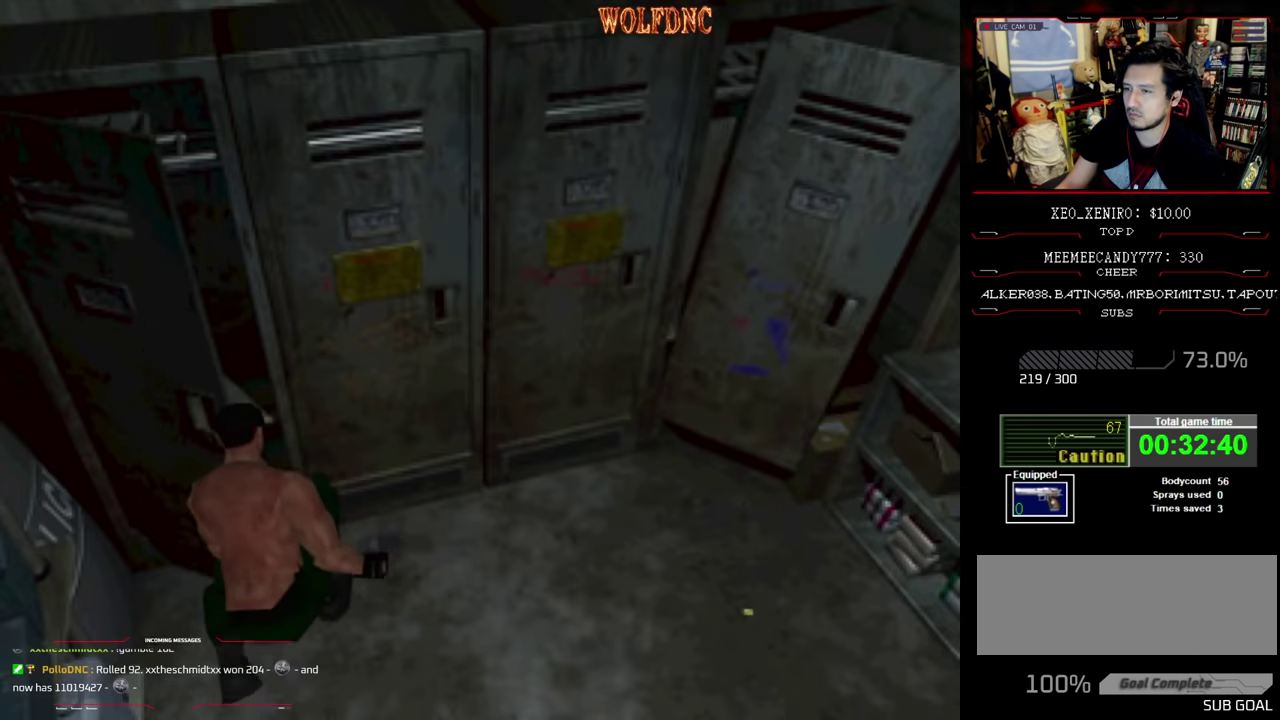
{"buttons": ["CROSS"], "events": [[16, "CROSS", "down"], [100, "CROSS", "up"], [200, "CROSS", "down"], [283, "CROSS", "up"], [333, "CROSS", "down"]]}
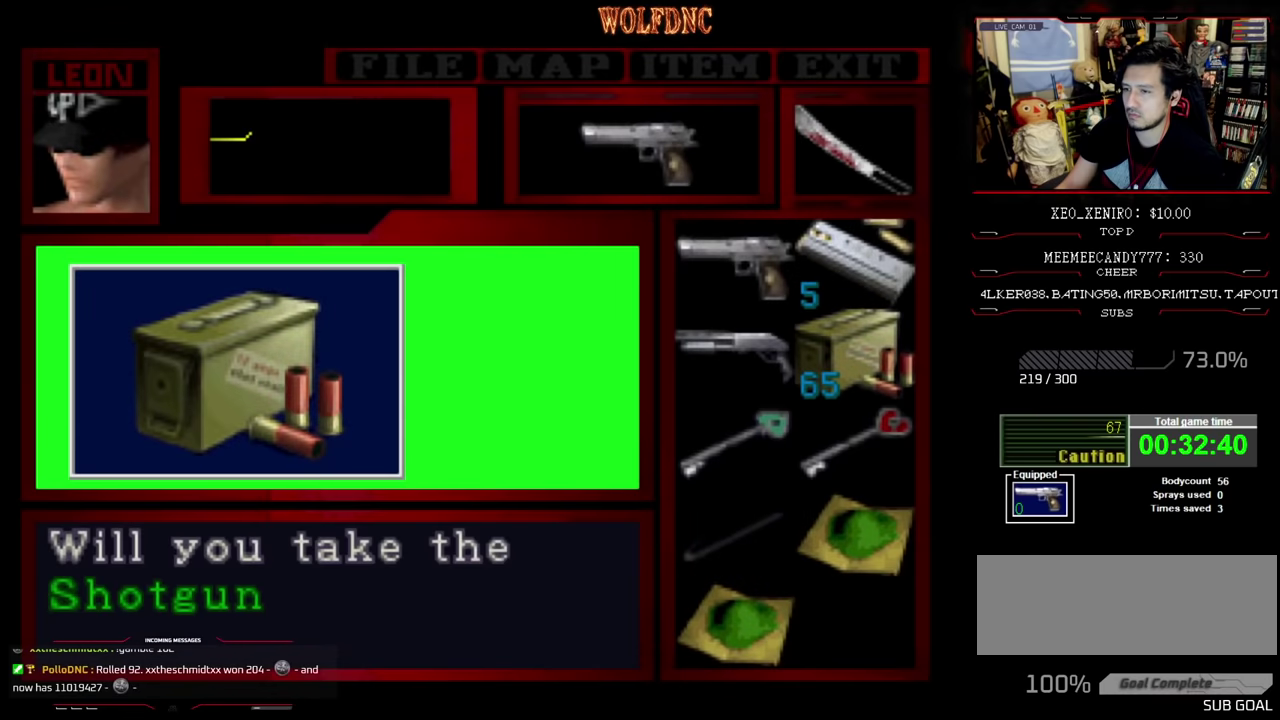
{"buttons": ["CROSS"], "events": [[117, "CROSS", "up"], [183, "CROSS", "down"], [283, "CROSS", "up"], [333, "CROSS", "down"]]}
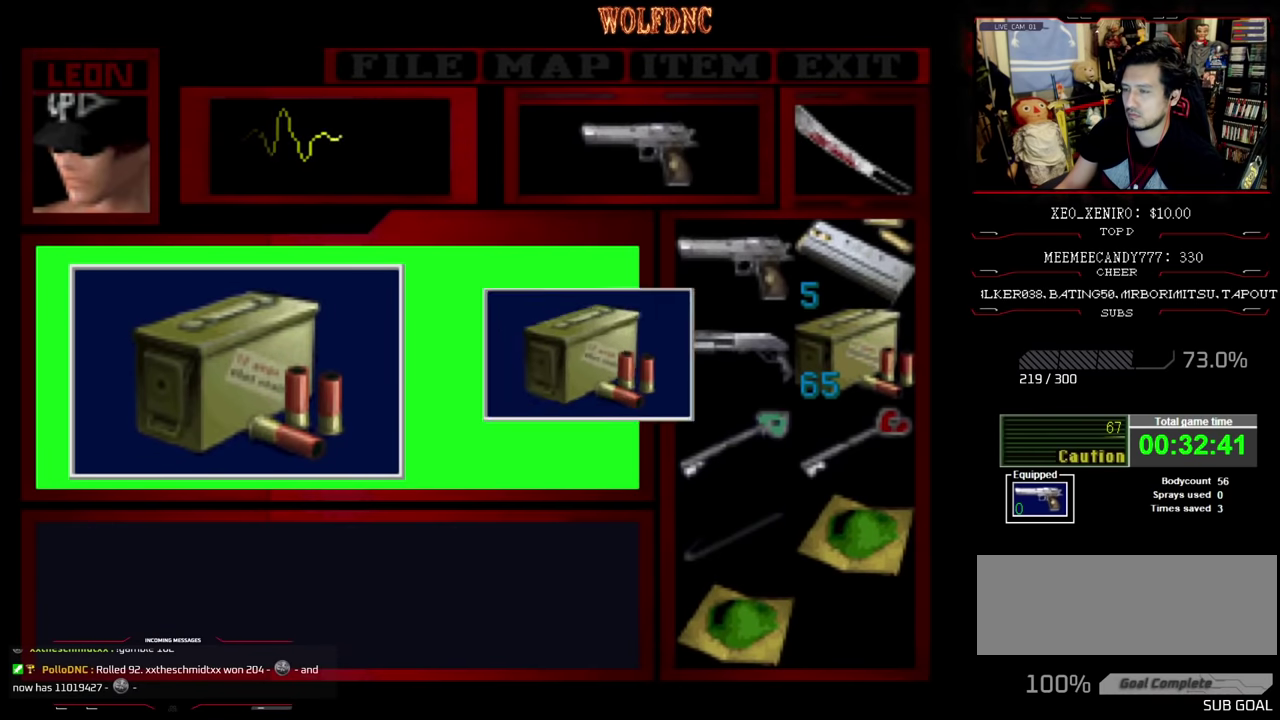
{"buttons": ["CROSS", "DPAD_RIGHT"], "events": [[83, "SQUARE", "down"], [233, "SQUARE", "up"], [283, "DPAD_RIGHT", "down"], [300, "SQUARE", "down"], [367, "CROSS", "up"], [417, "CROSS", "down"], [467, "SQUARE", "up"]]}
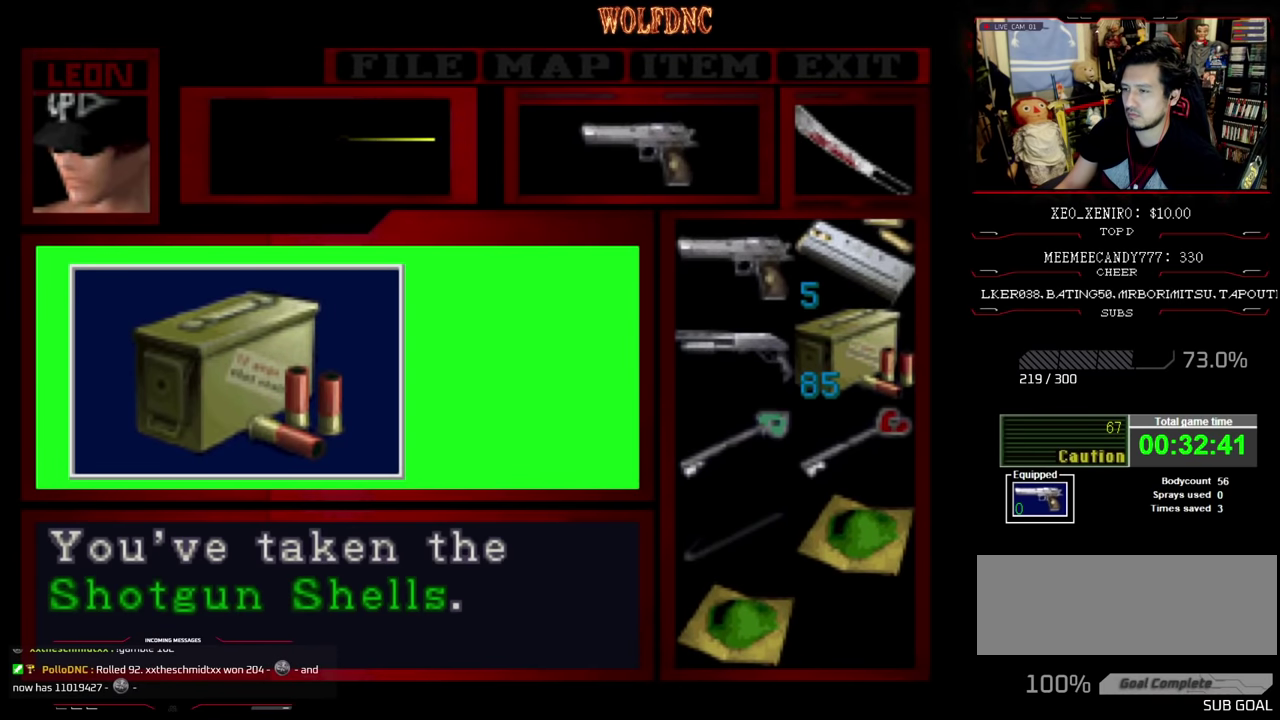
{"buttons": ["SQUARE", "DPAD_RIGHT"], "events": [[17, "CROSS", "up"], [283, "SQUARE", "down"]]}